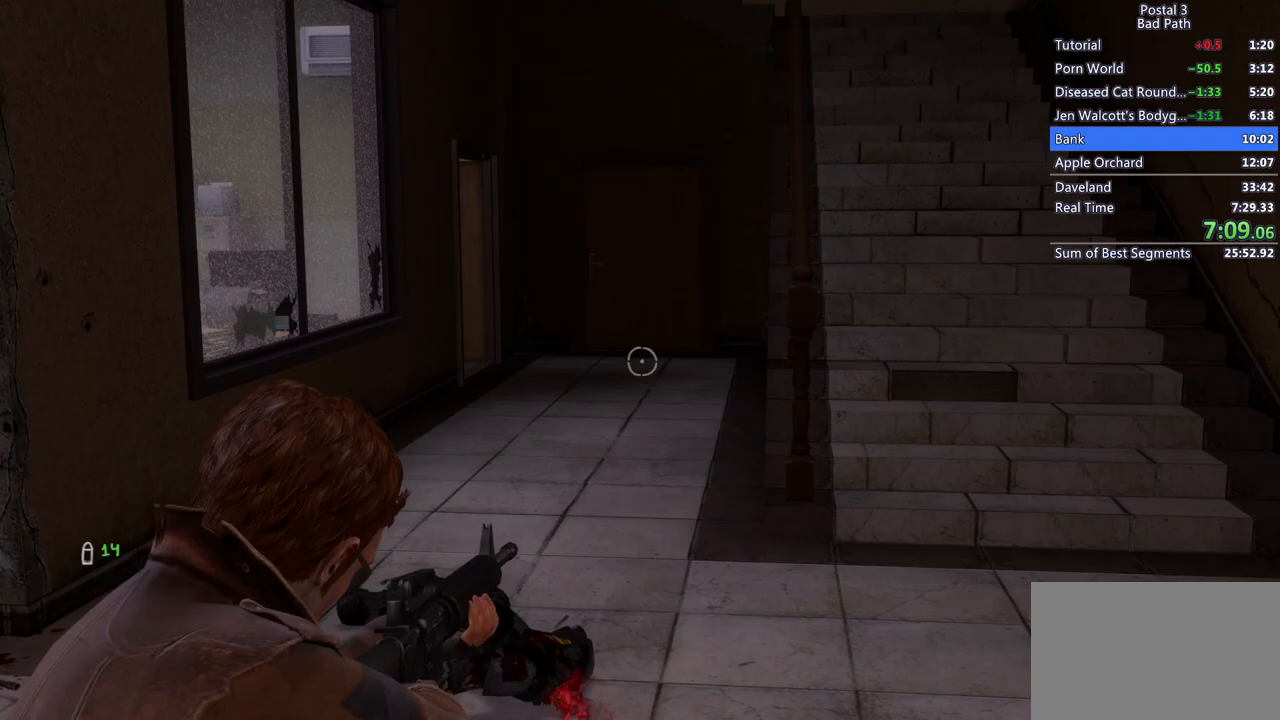
Gameplay with keyboard and mouse; each line is a JSON object with the keys and mouse buttons held at the frame after it. "events" lists presses ("down") and releases ("up") of "1", "2", "3", "a", "alt", "c", "ctrl", "d", "e", "f", "q", "ql", "qs", "r", "s", "shift", "space", "tab", "v", "w", "x", "z", "mouse_left", "mouse_wheel", "mouse_right", "mouse_mb4" and "mouse_mb5" between this image and that frame as [ms after this image, input, new state], when the widget could be followed in between. "mouse_left", "mouse_wheel", "mouse_right", "mouse_mb4", "mouse_mb5" = the "left", "wheel", "right", "mb4", "mb5" buttons of the "mouse" list. No other keys are recorded. "wheel" means that the mouse wheel is clicked or scrolled. Mouse movement is not recorded. Key names are as the overlay labels them; some are game actions (e.g. jump) rather than physical keys.
{"keys": ["w"], "mouse": [], "events": [[133, "mouse_right", "up"], [217, "a", "down"], [283, "w", "down"], [367, "a", "up"]]}
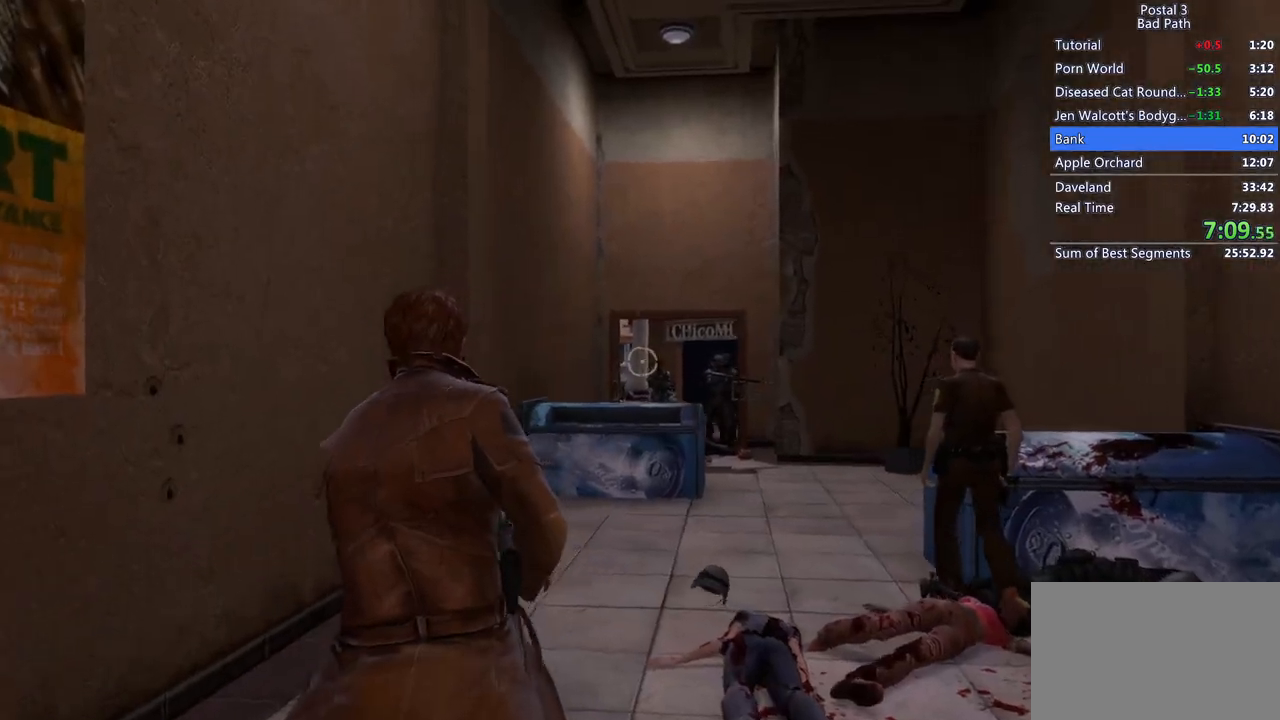
{"keys": [], "mouse": ["left"], "events": [[233, "w", "up"], [383, "mouse_left", "down"]]}
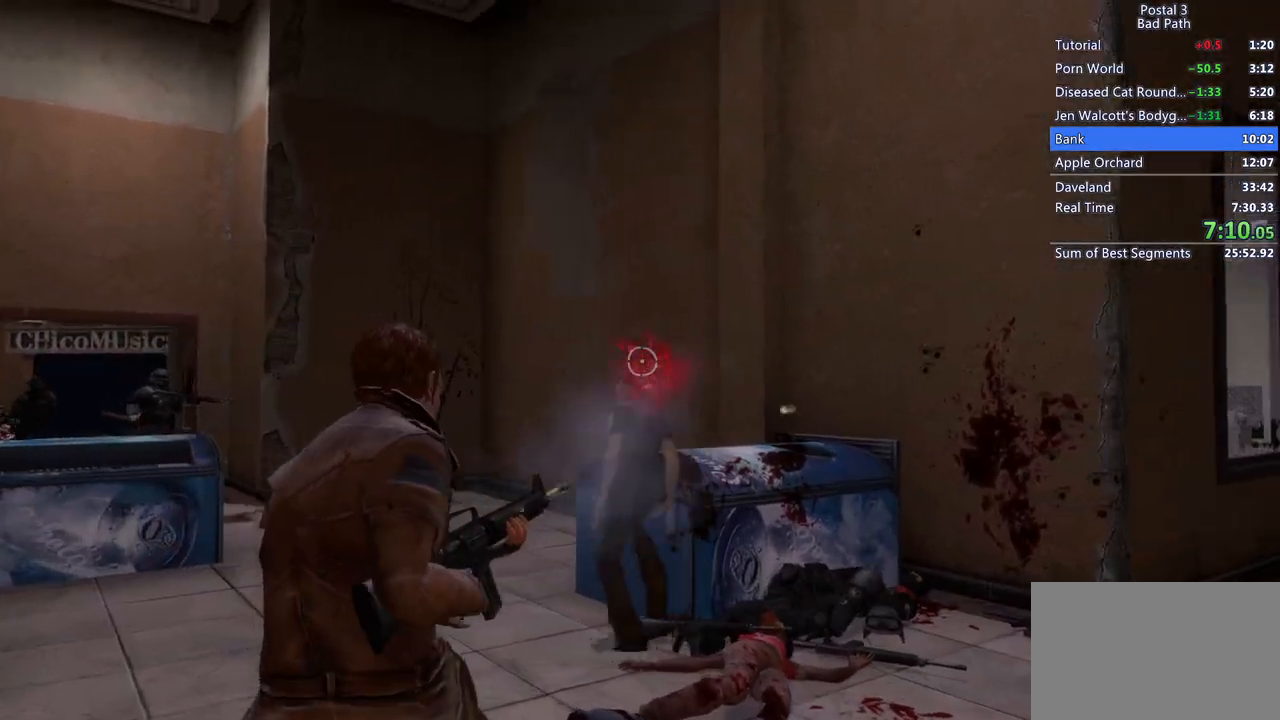
{"keys": ["w"], "mouse": [], "events": [[167, "mouse_left", "up"], [300, "w", "down"], [350, "d", "down"], [483, "d", "up"]]}
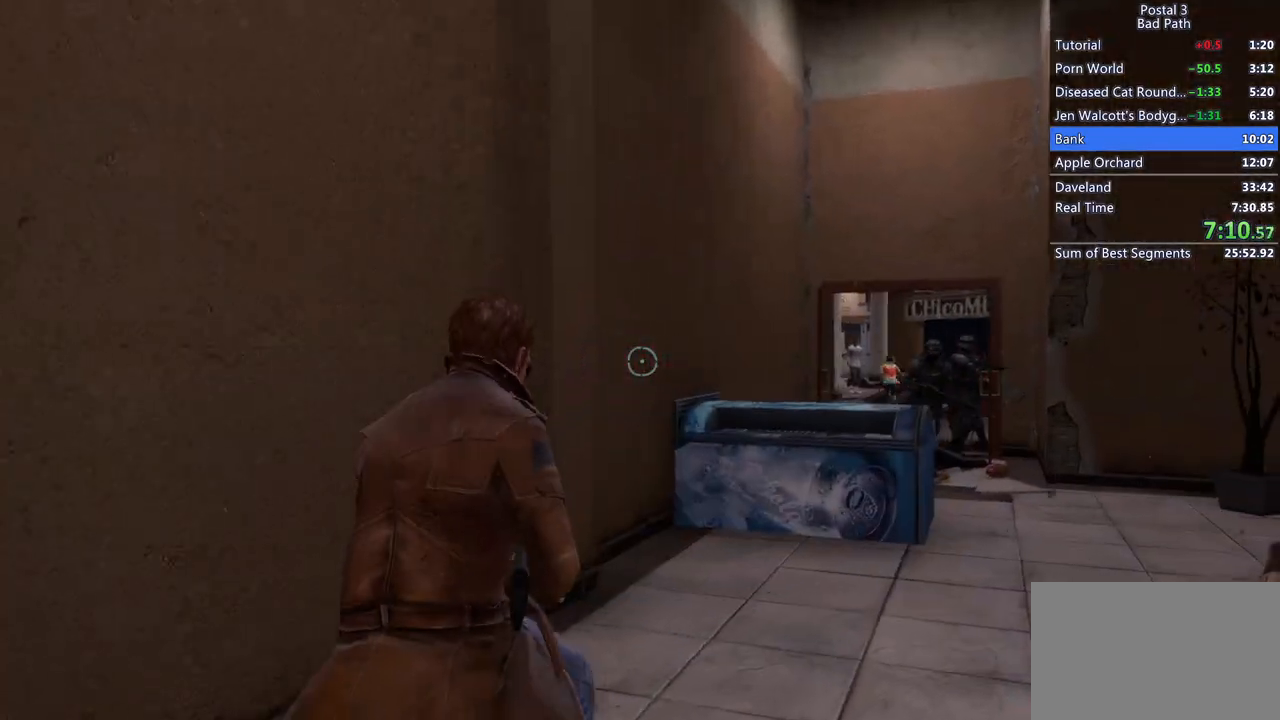
{"keys": ["w"], "mouse": [], "events": []}
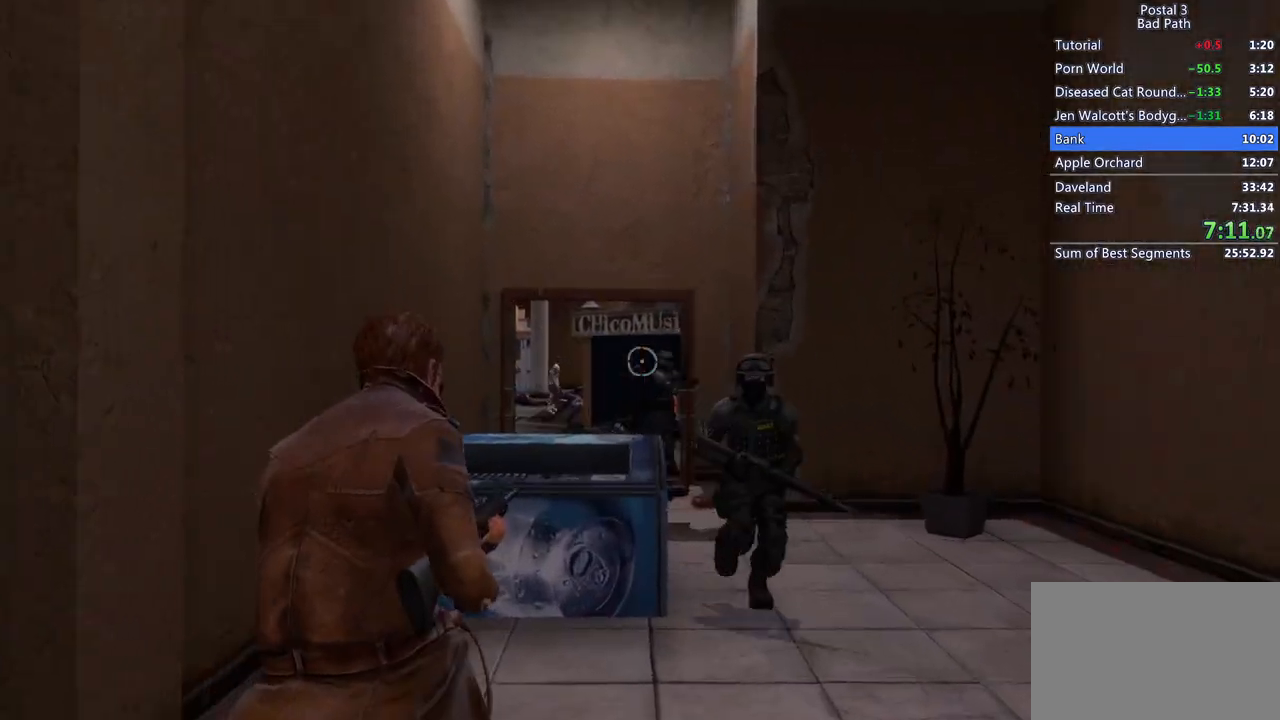
{"keys": ["s"], "mouse": ["left"], "events": [[150, "mouse_left", "down"], [150, "w", "up"], [333, "s", "down"], [383, "mouse_left", "up"], [433, "d", "down"], [433, "mouse_left", "down"], [467, "d", "up"]]}
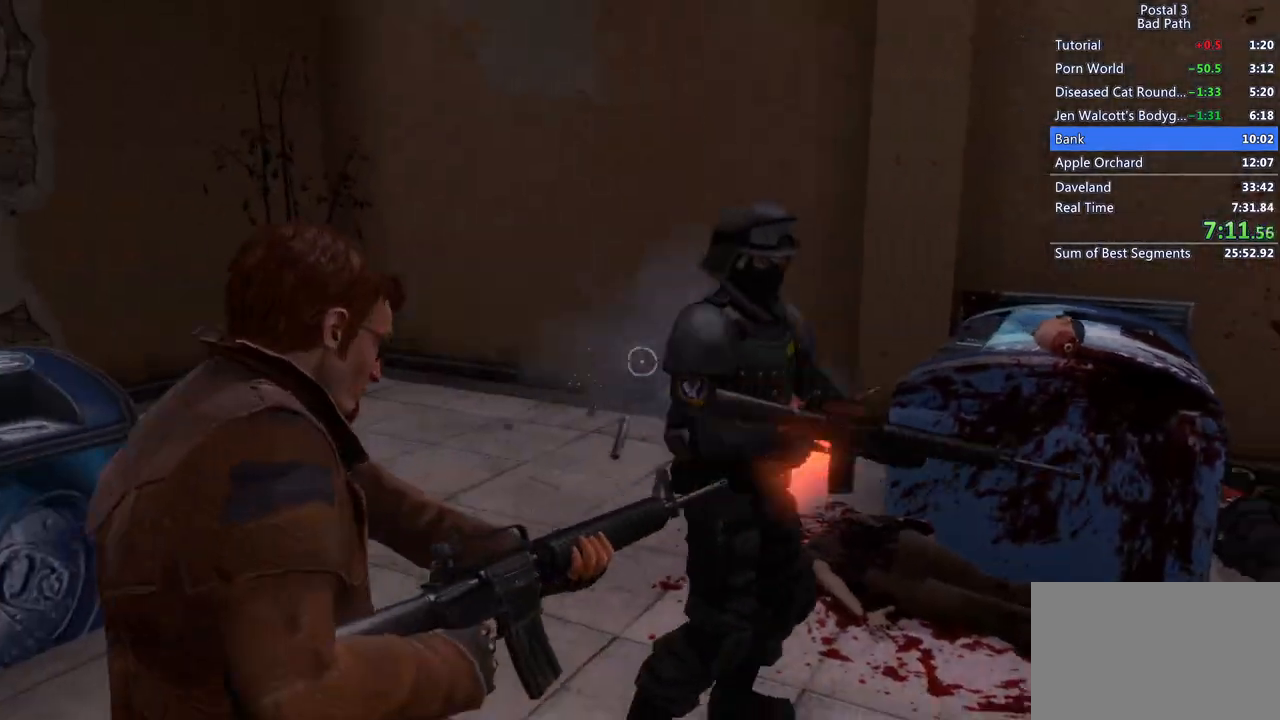
{"keys": [], "mouse": [], "events": [[117, "mouse_left", "up"], [200, "s", "up"]]}
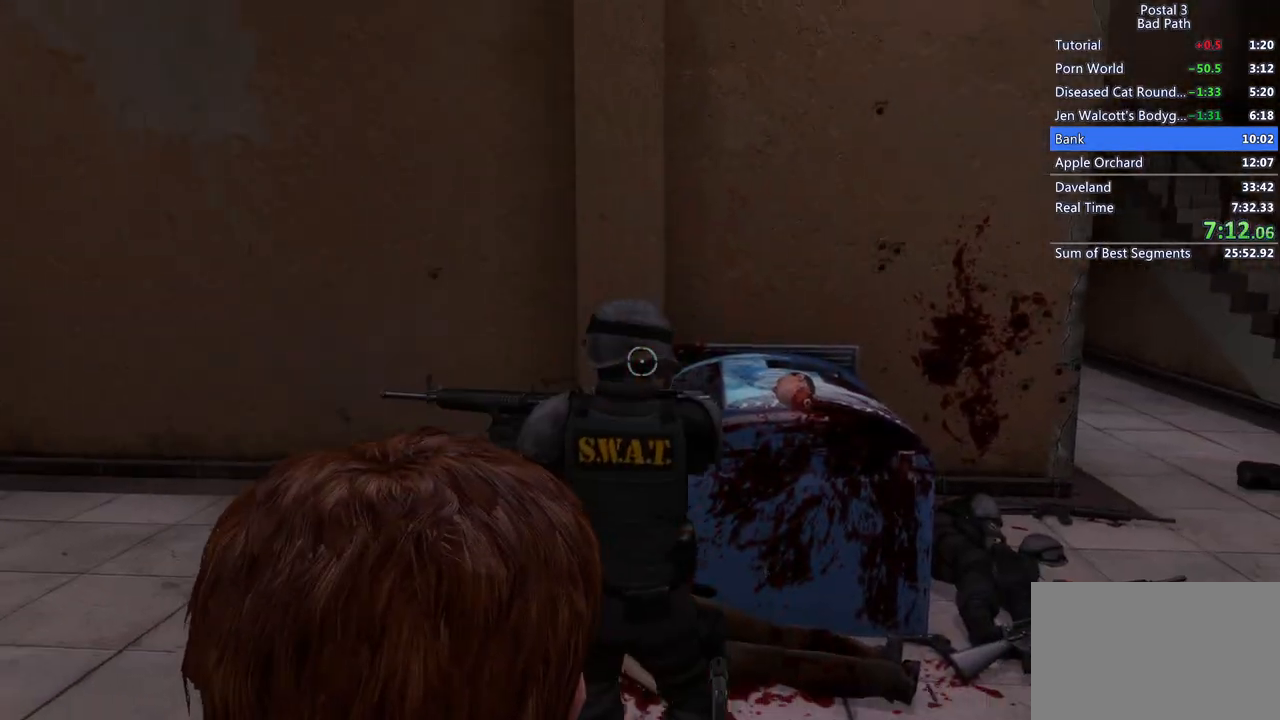
{"keys": ["d", "w"], "mouse": [], "events": [[33, "mouse_left", "down"], [317, "mouse_left", "up"], [467, "d", "down"], [500, "w", "down"]]}
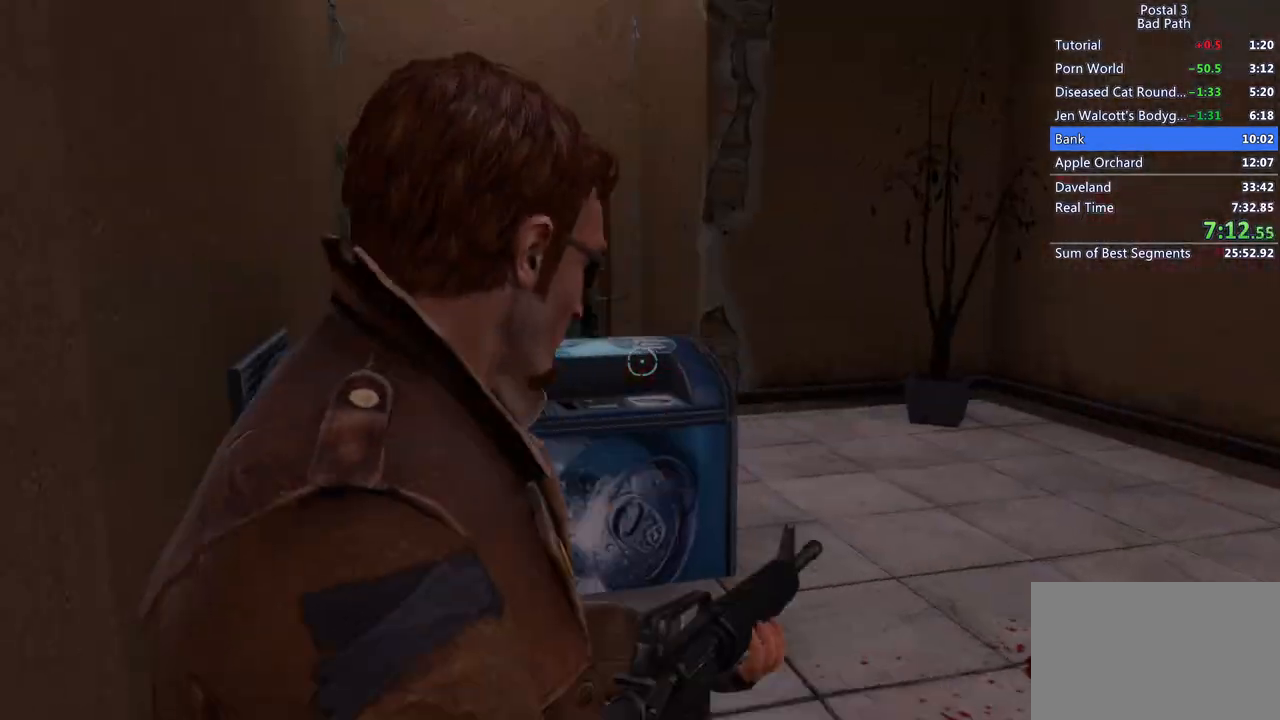
{"keys": ["w"], "mouse": [], "events": [[467, "d", "up"]]}
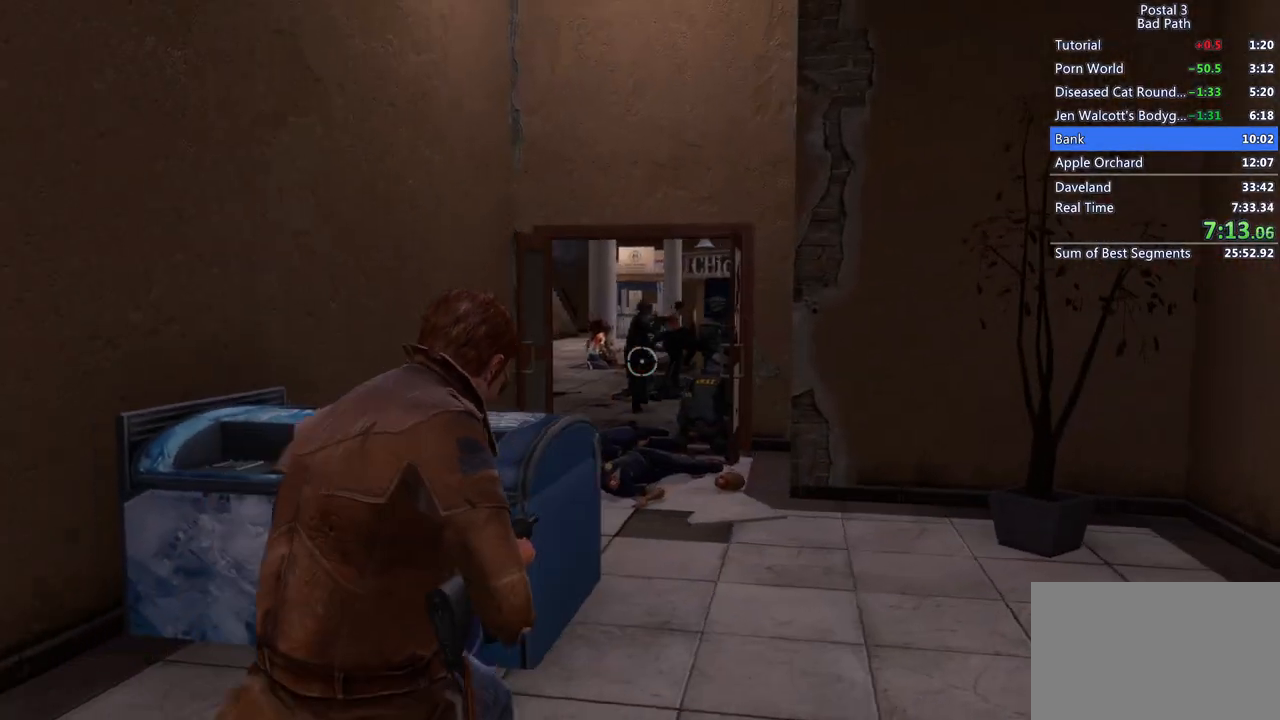
{"keys": ["q", "qs", "w"], "mouse": [], "events": [[400, "q", "down"], [400, "qs", "down"]]}
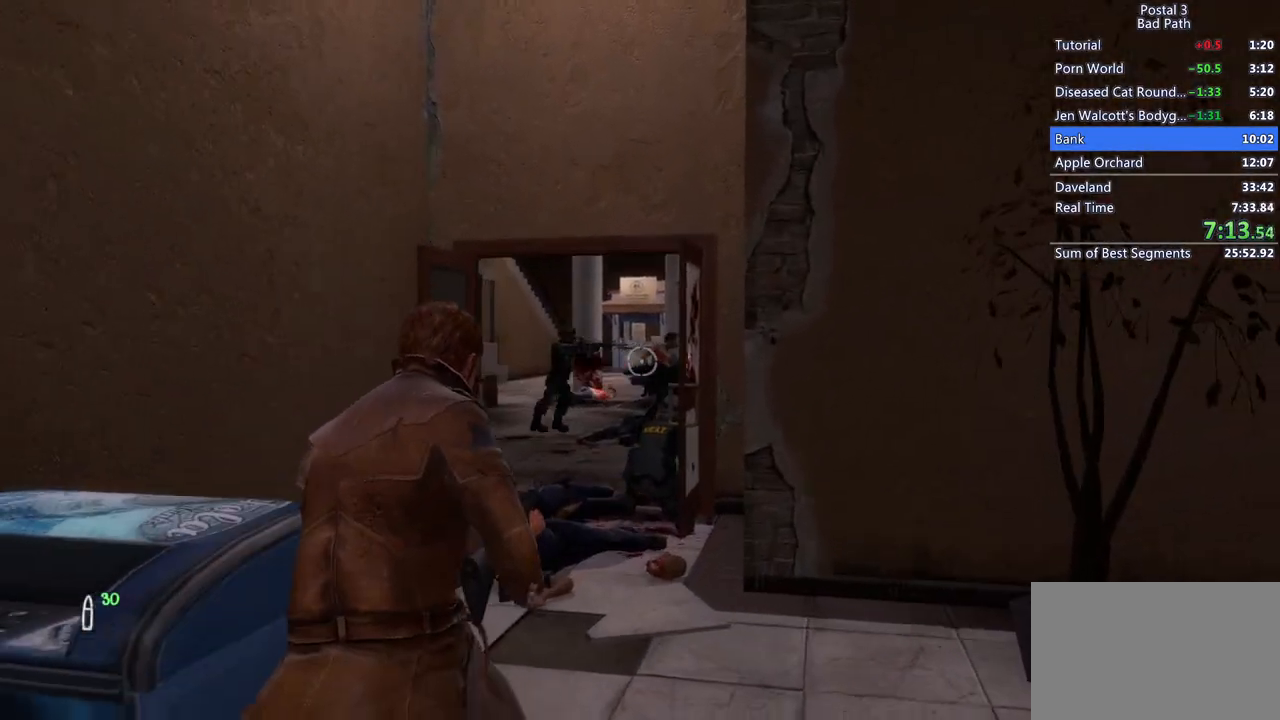
{"keys": [], "mouse": ["left"], "events": [[50, "q", "up"], [50, "qs", "up"], [217, "mouse_left", "down"], [217, "w", "up"]]}
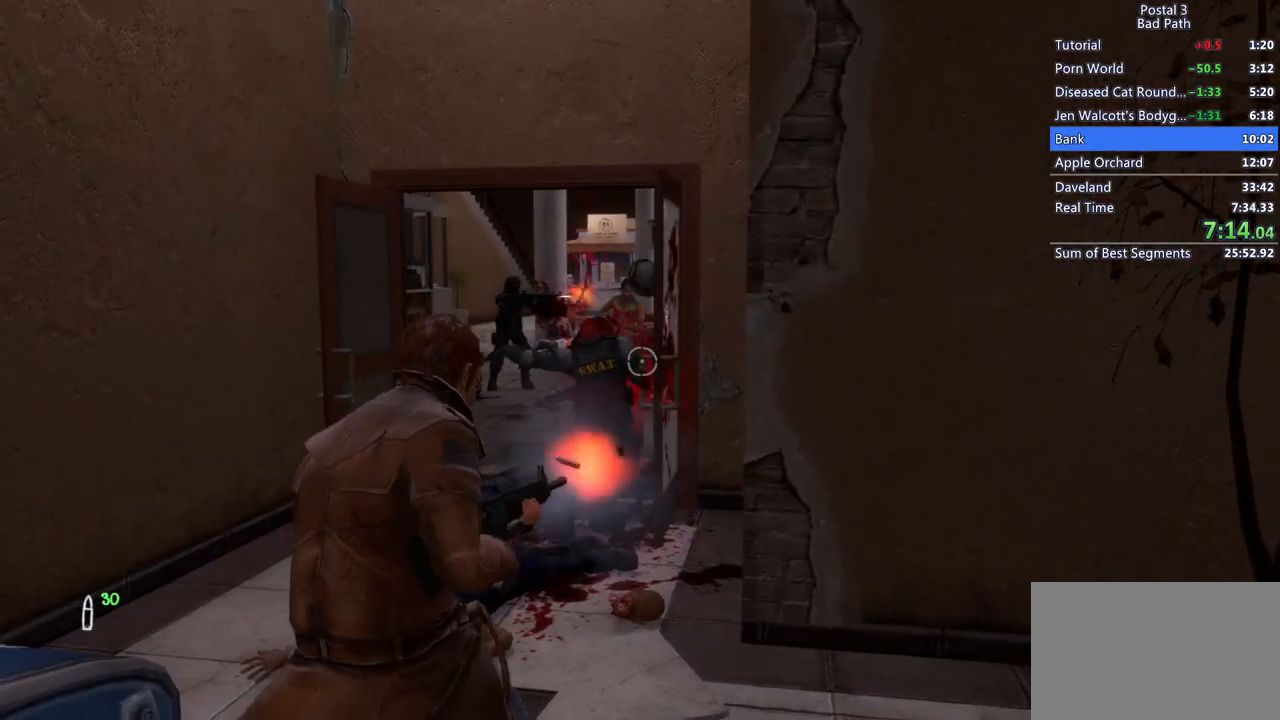
{"keys": ["w"], "mouse": [], "events": [[50, "mouse_left", "up"], [50, "w", "down"], [250, "a", "down"], [383, "a", "up"]]}
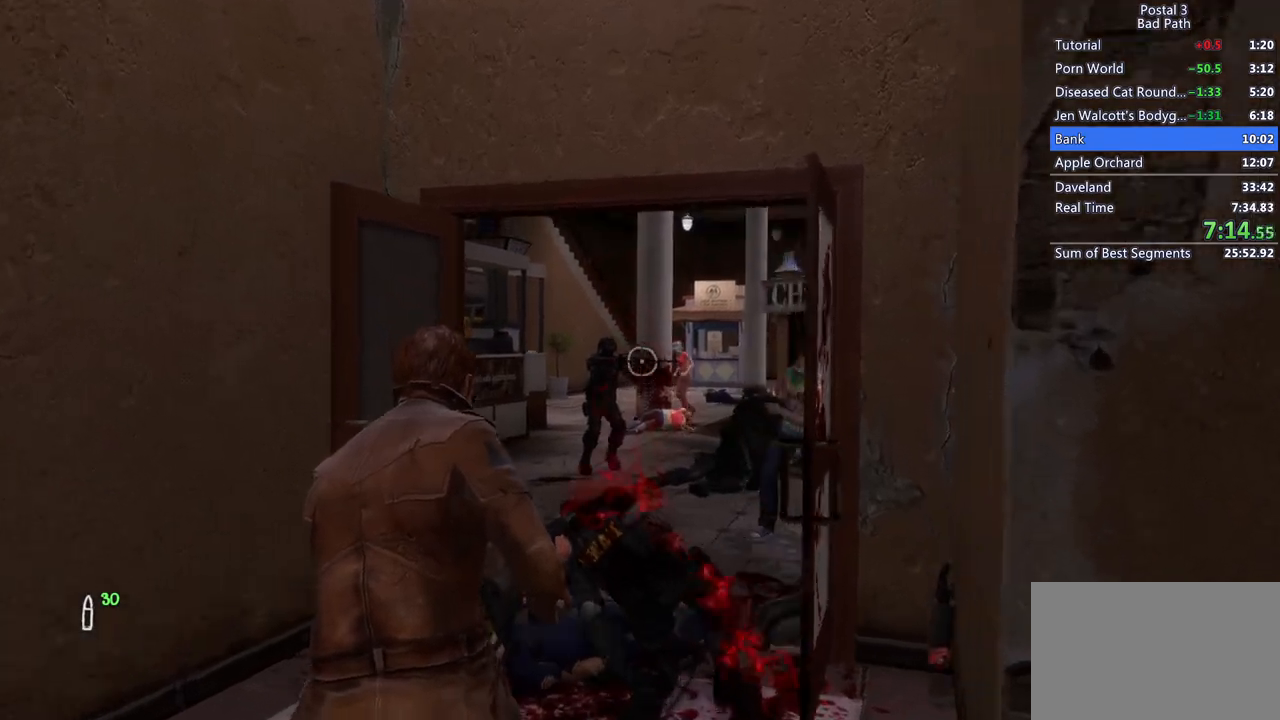
{"keys": ["w"], "mouse": ["left", "right"], "events": [[167, "mouse_right", "down"], [250, "mouse_left", "down"]]}
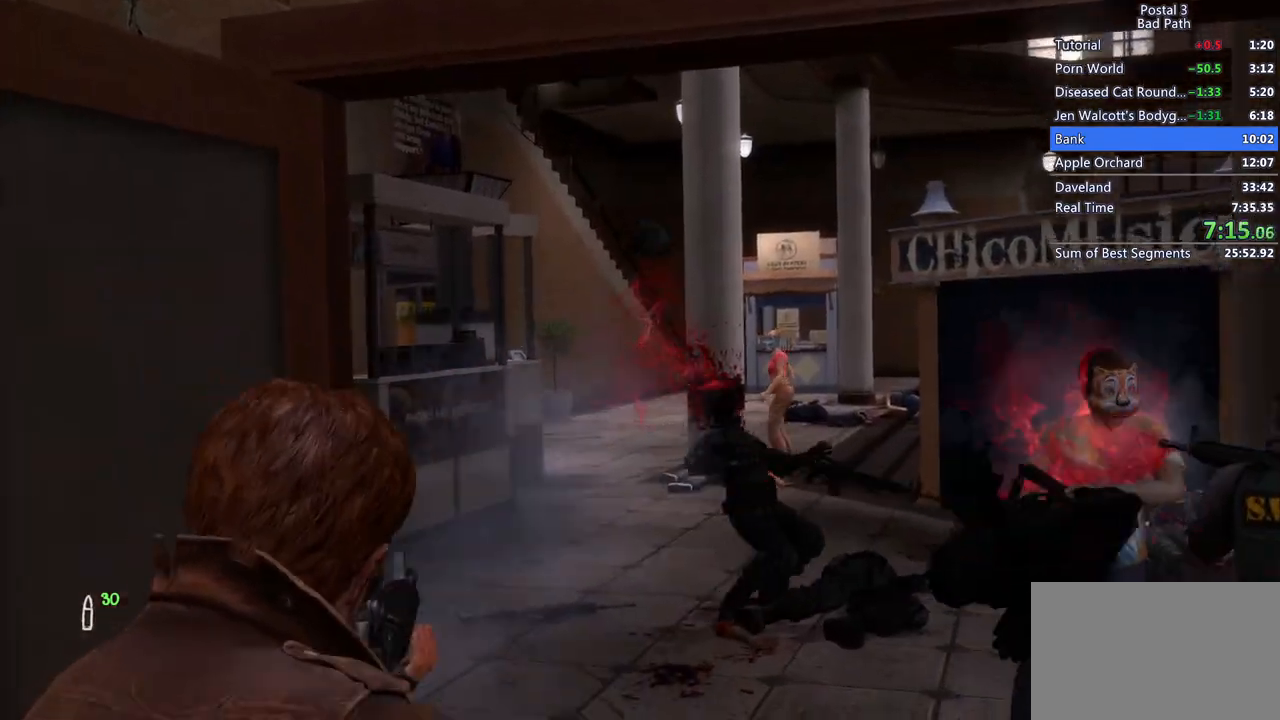
{"keys": ["w"], "mouse": [], "events": [[83, "mouse_left", "up"], [83, "w", "up"], [133, "mouse_right", "up"], [267, "r", "down"], [367, "a", "down"], [367, "w", "down"], [417, "a", "up"], [417, "r", "up"]]}
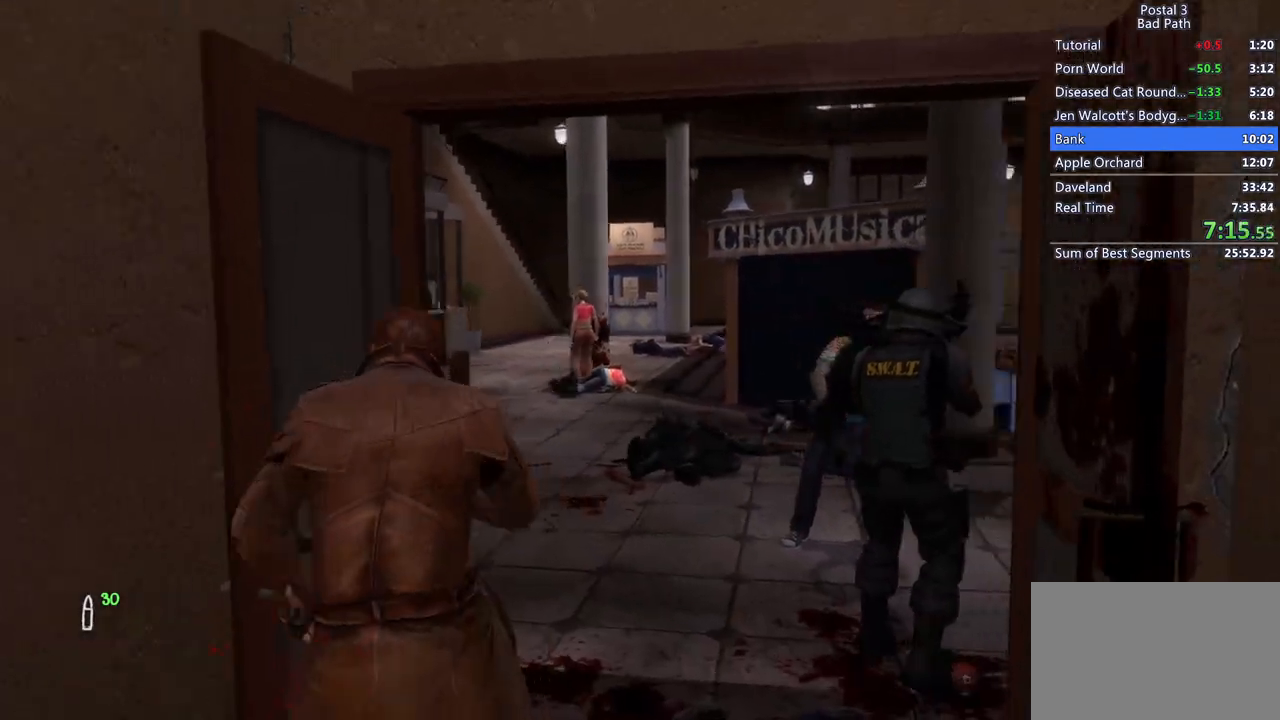
{"keys": ["a", "w"], "mouse": [], "events": [[183, "a", "down"]]}
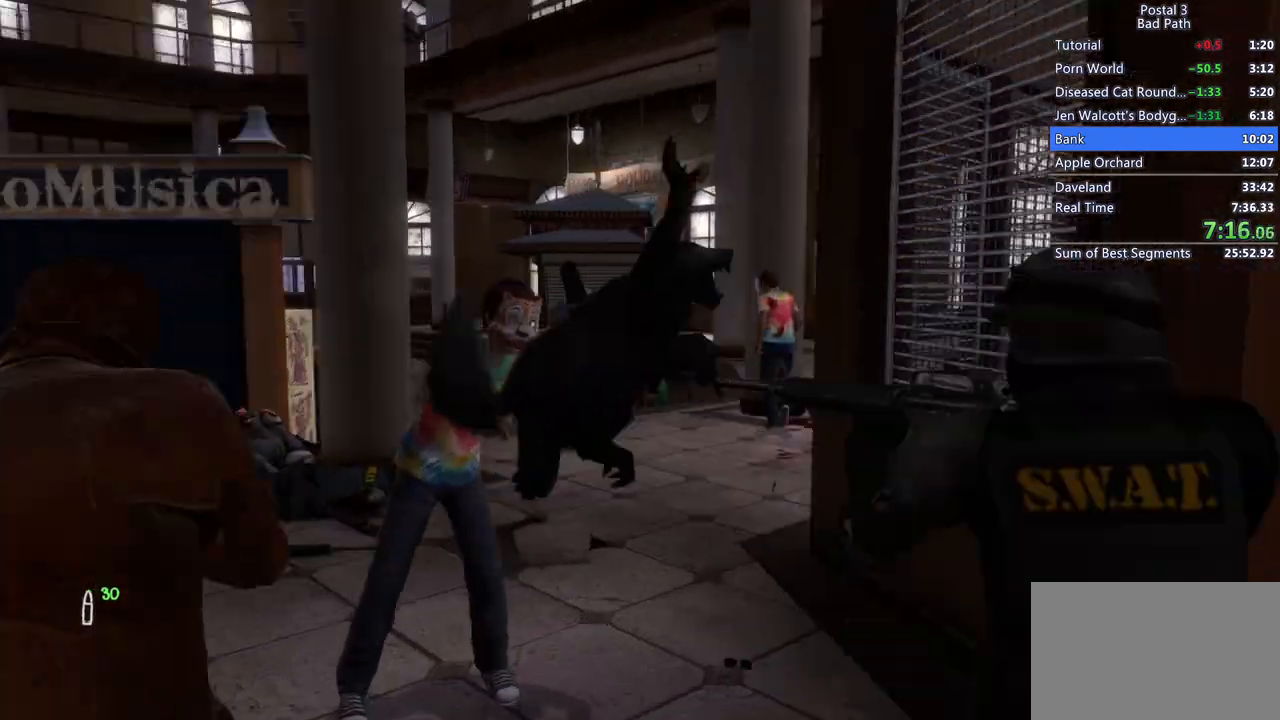
{"keys": [], "mouse": [], "events": [[33, "w", "up"], [117, "s", "down"], [300, "a", "up"], [400, "s", "up"]]}
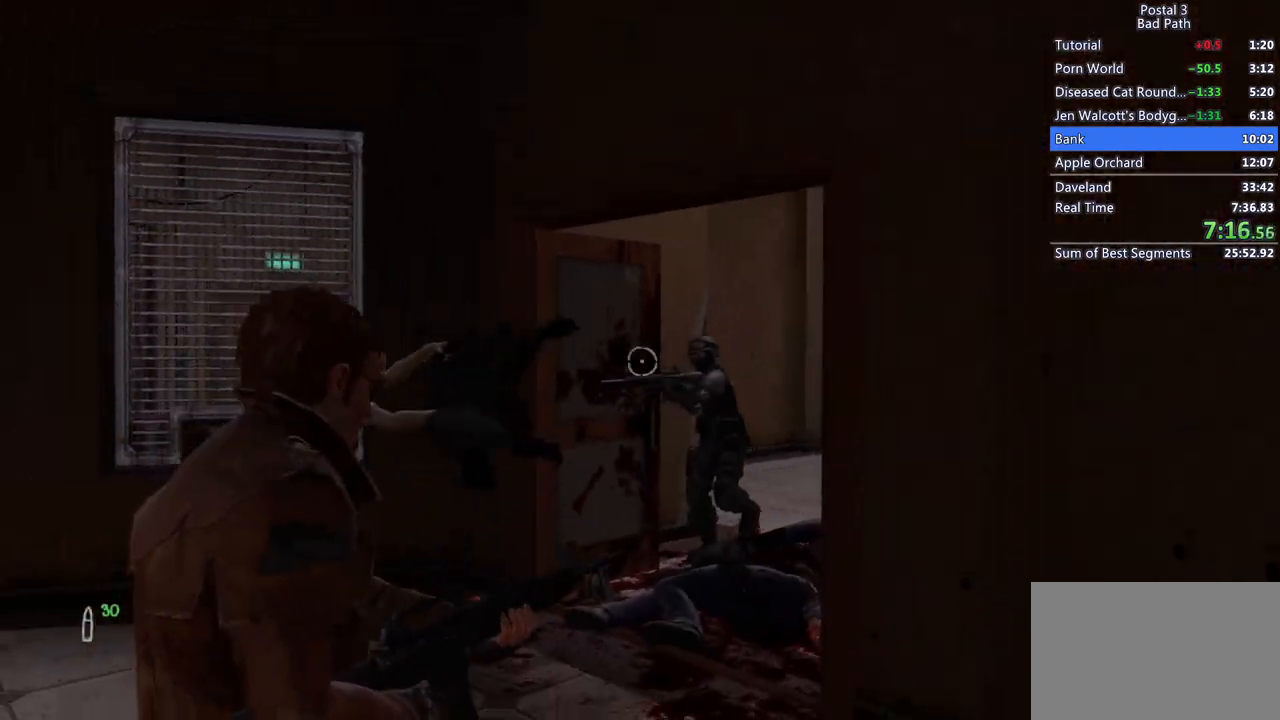
{"keys": [], "mouse": ["right"], "events": [[33, "mouse_right", "down"]]}
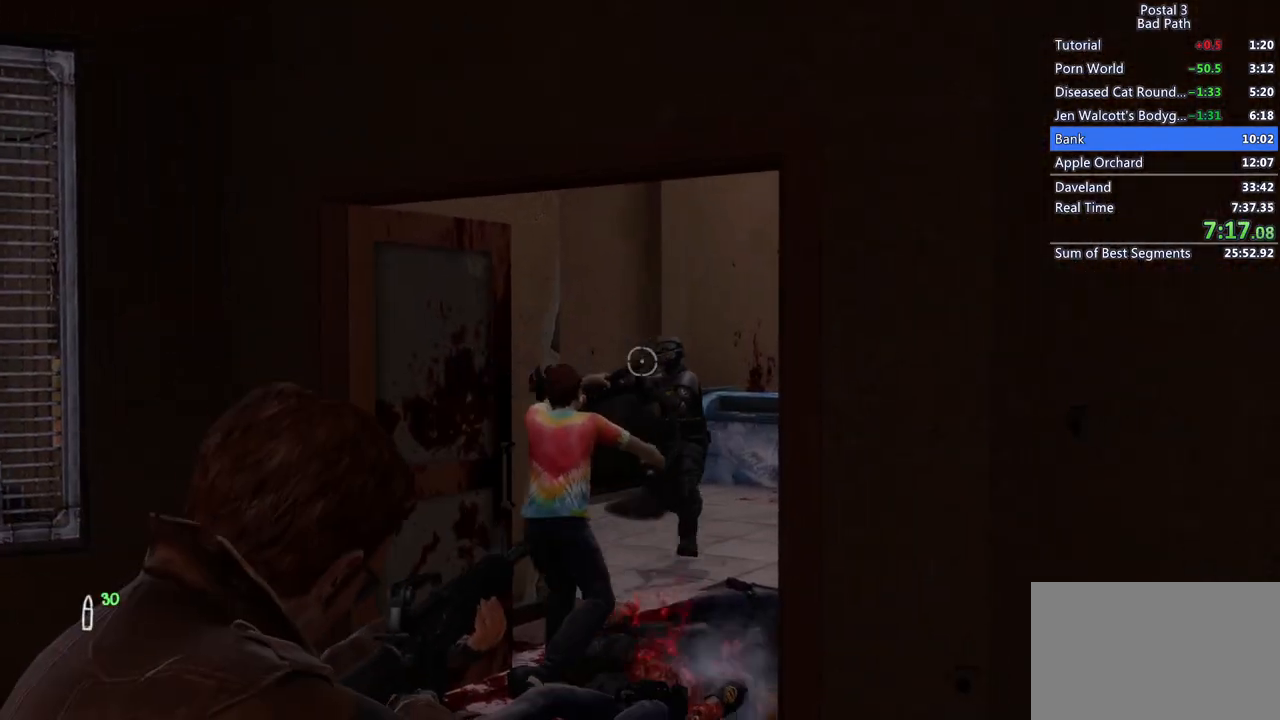
{"keys": ["a"], "mouse": [], "events": [[283, "a", "down"], [333, "mouse_right", "up"]]}
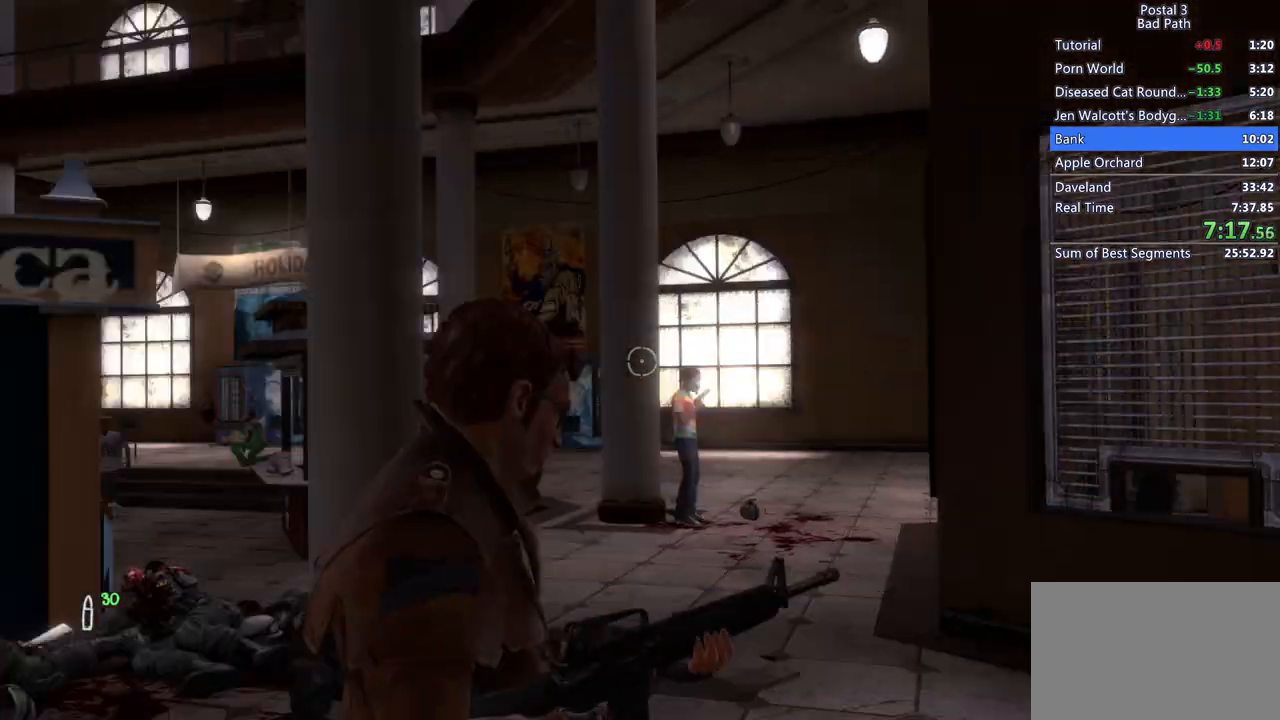
{"keys": ["d", "w"], "mouse": [], "events": [[33, "a", "up"], [83, "w", "down"], [200, "a", "down"], [400, "a", "up"], [450, "d", "down"]]}
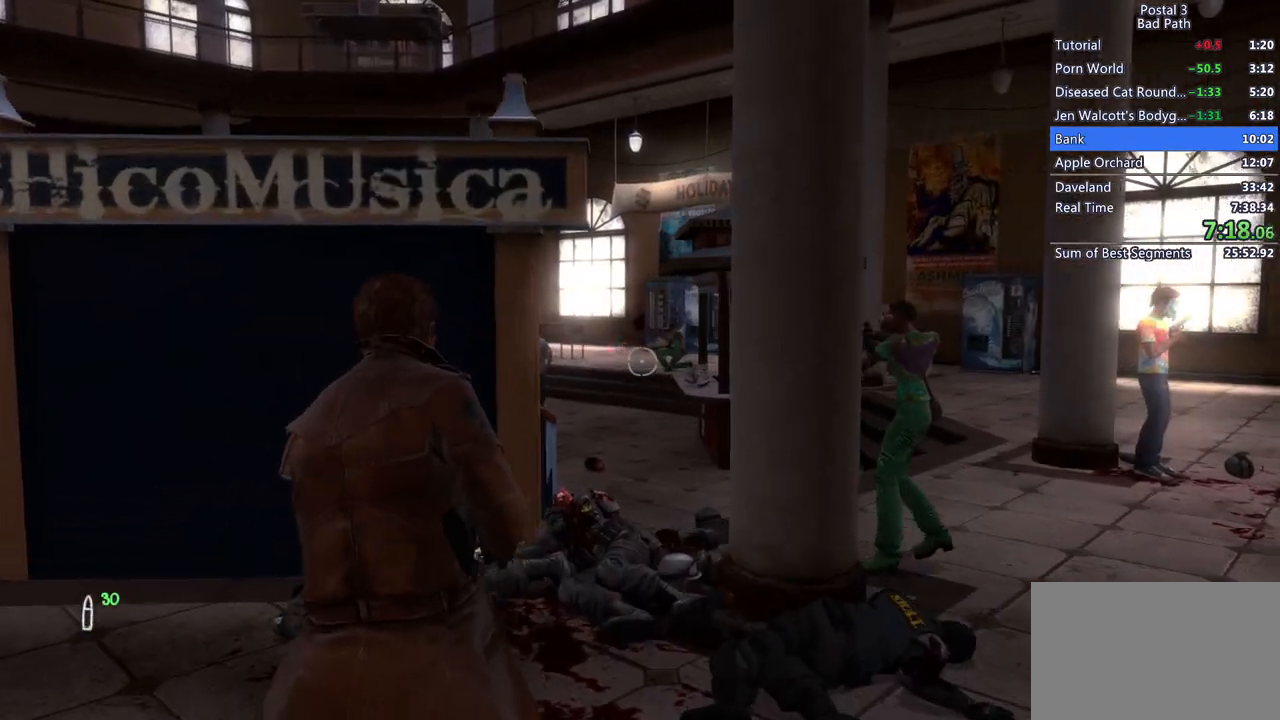
{"keys": ["d", "w"], "mouse": [], "events": [[83, "w", "up"], [500, "w", "down"]]}
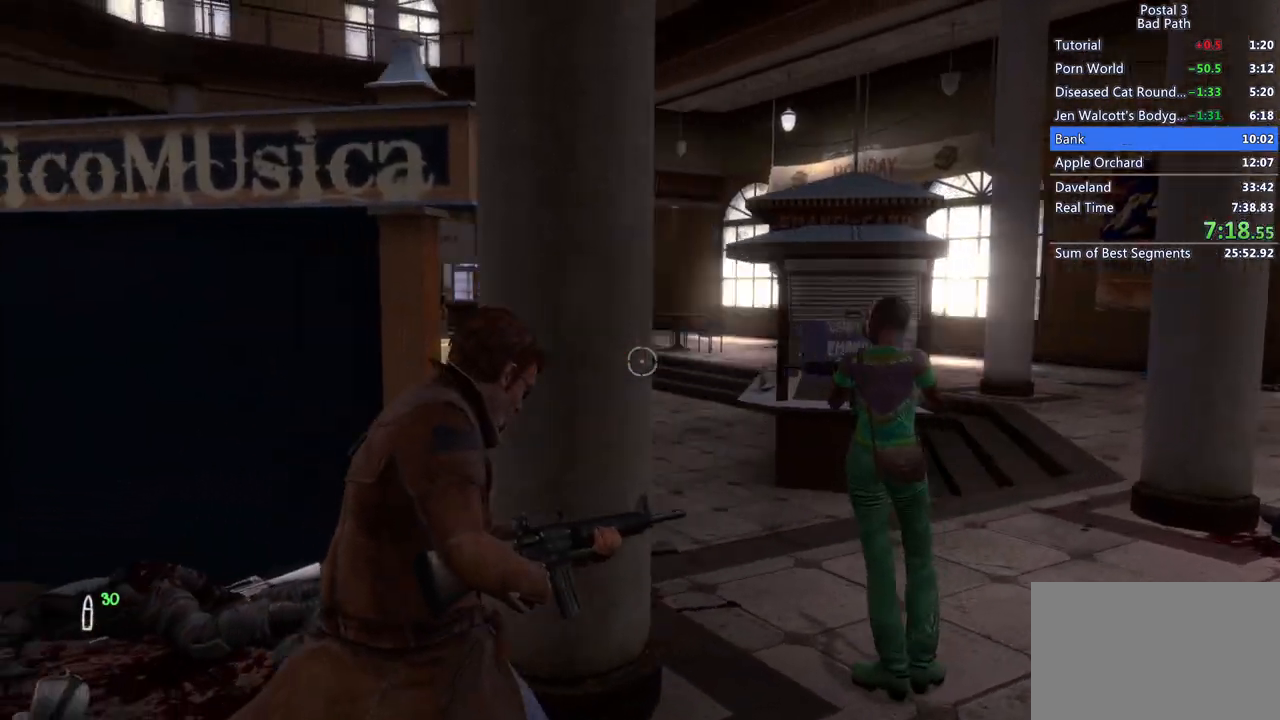
{"keys": ["d", "w"], "mouse": [], "events": [[250, "d", "up"], [300, "d", "down"]]}
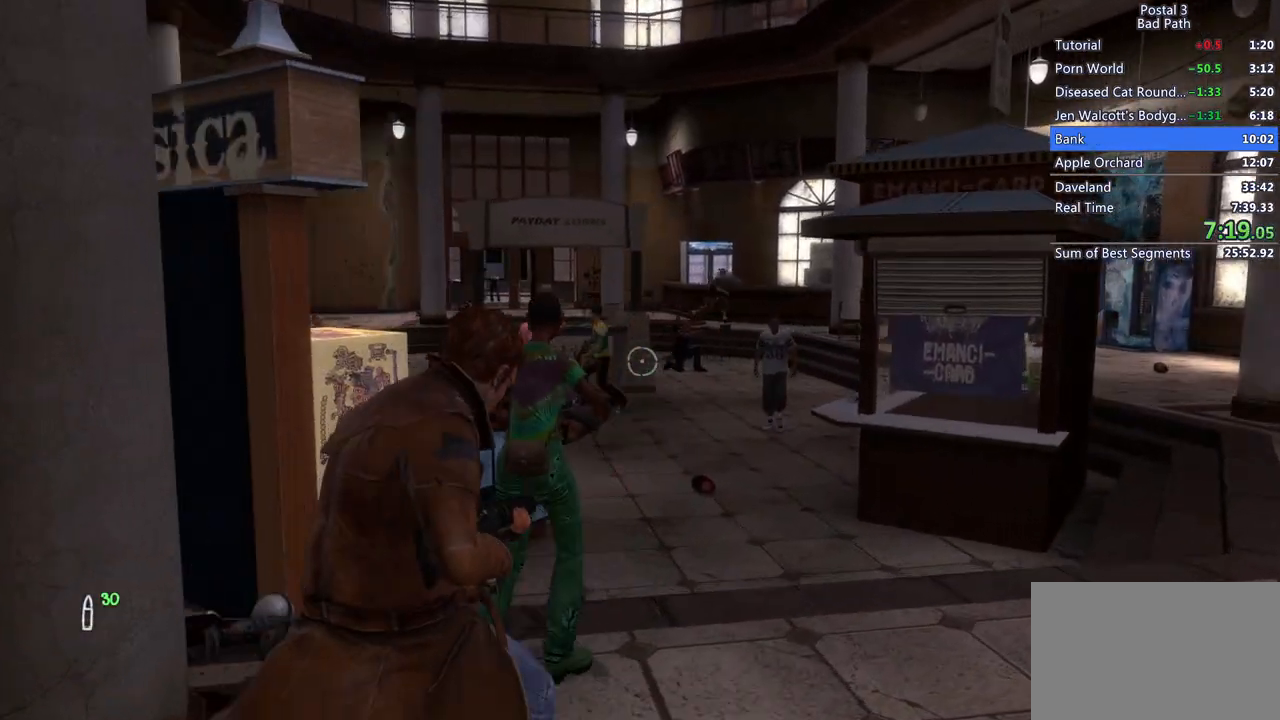
{"keys": ["a", "w"], "mouse": [], "events": [[67, "w", "up"], [167, "w", "down"], [250, "d", "up"], [300, "a", "down"]]}
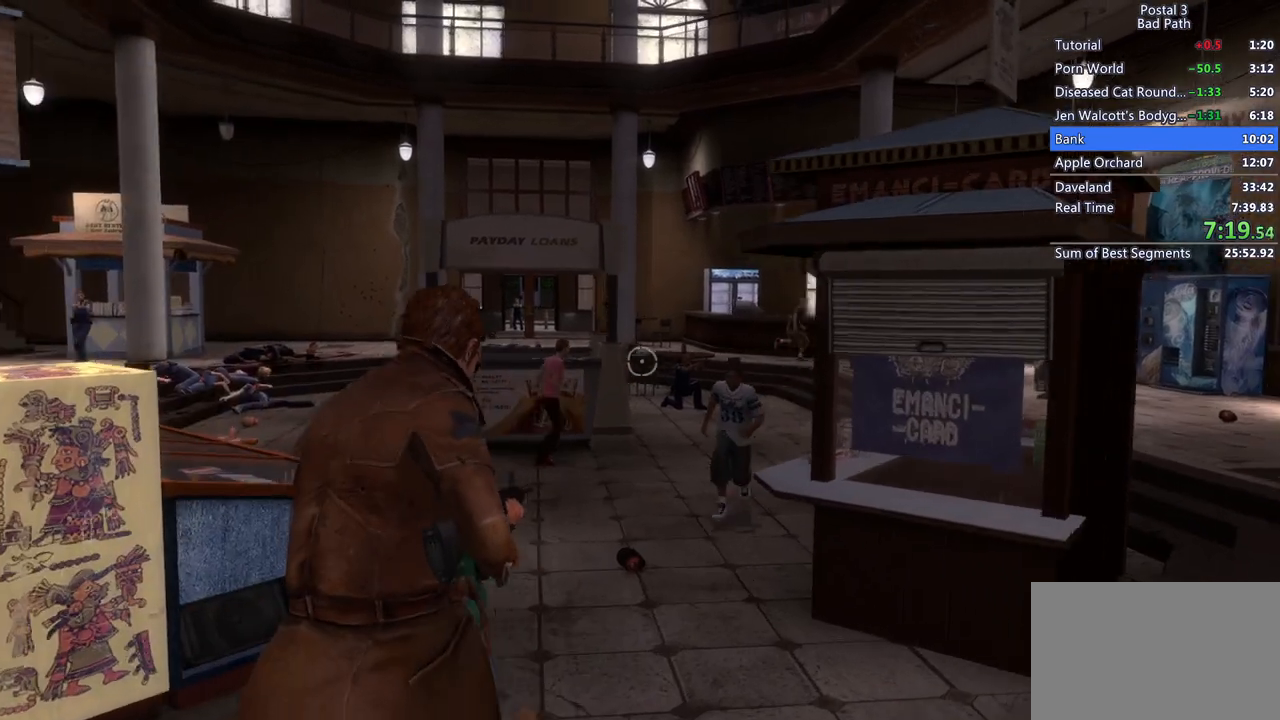
{"keys": ["w"], "mouse": [], "events": [[50, "a", "up"]]}
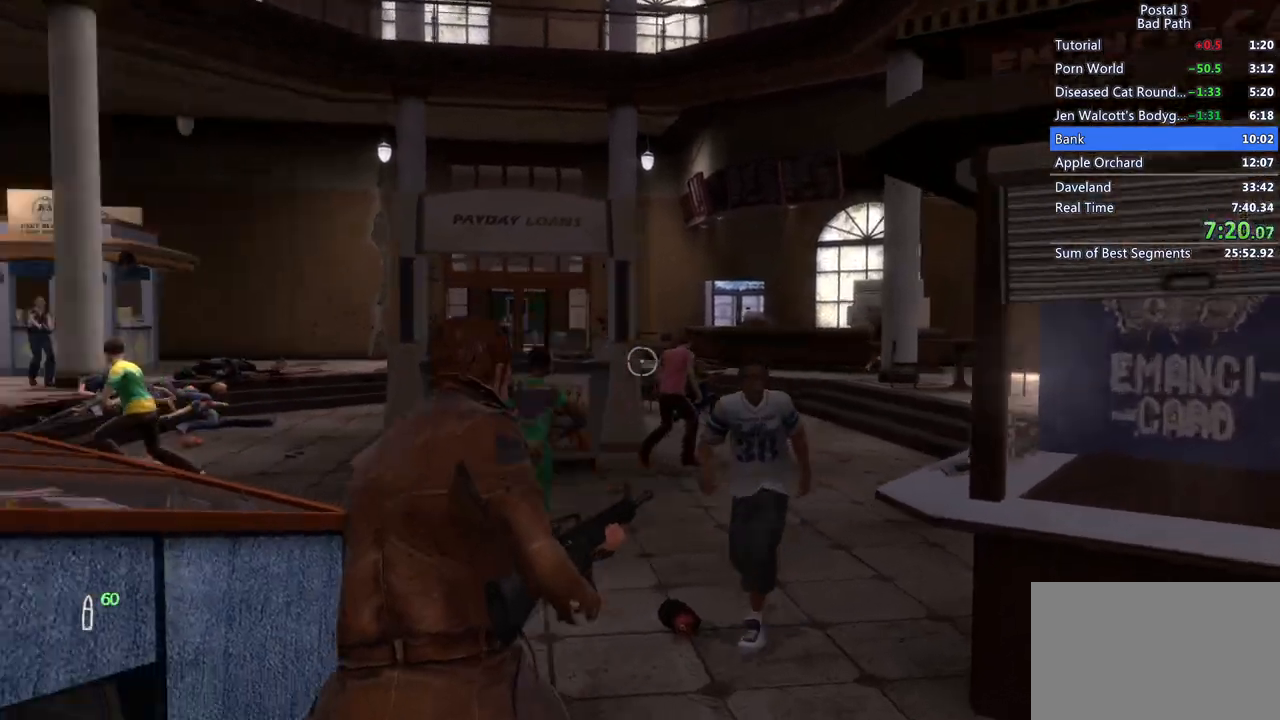
{"keys": ["a", "w"], "mouse": [], "events": [[50, "a", "down"], [100, "a", "up"], [467, "a", "down"]]}
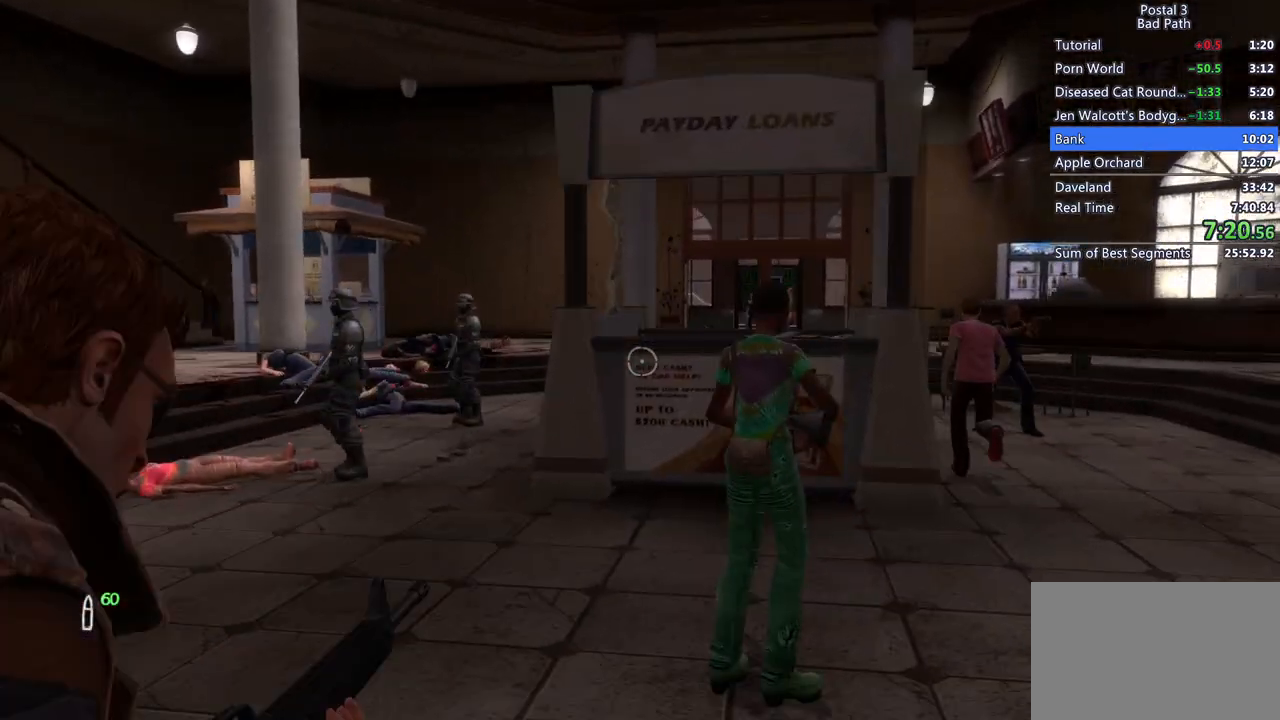
{"keys": ["w"], "mouse": ["right"], "events": [[300, "a", "up"], [450, "mouse_right", "down"]]}
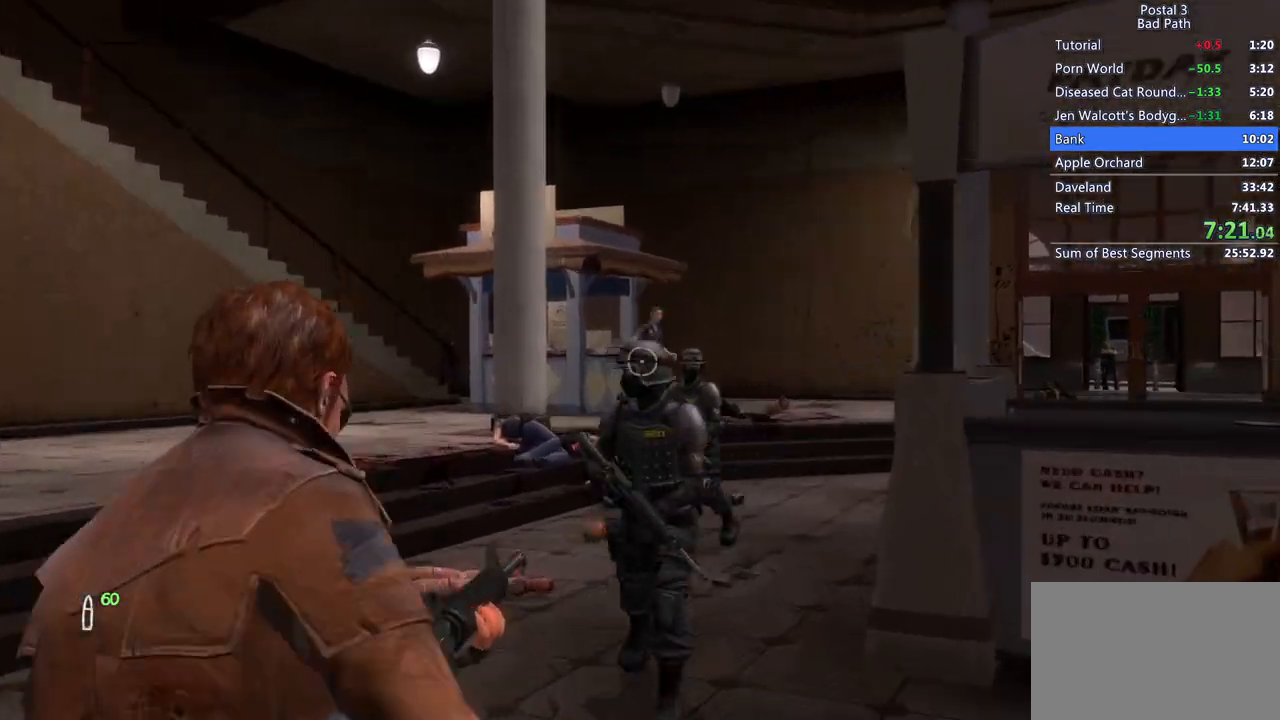
{"keys": [], "mouse": ["right"], "events": [[83, "mouse_left", "down"], [183, "w", "up"], [367, "mouse_left", "up"]]}
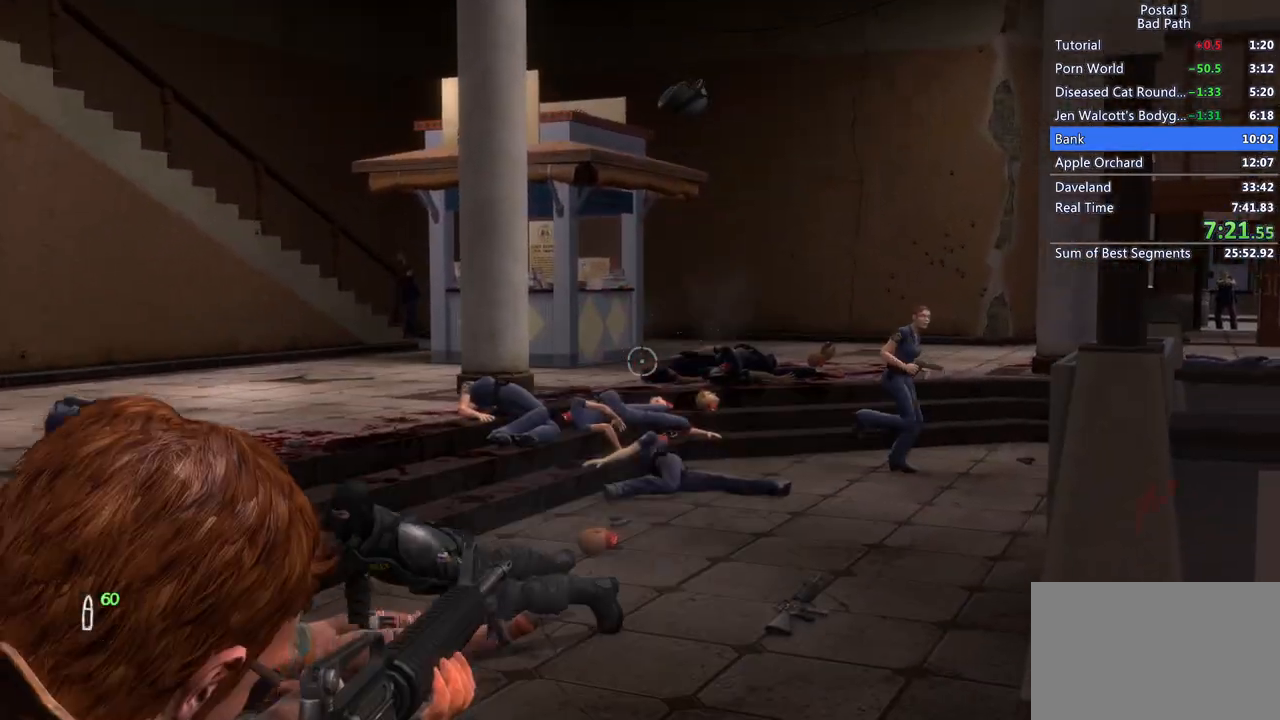
{"keys": ["a", "w"], "mouse": [], "events": [[150, "mouse_right", "up"], [183, "s", "down"], [333, "s", "up"], [433, "a", "down"], [433, "w", "down"]]}
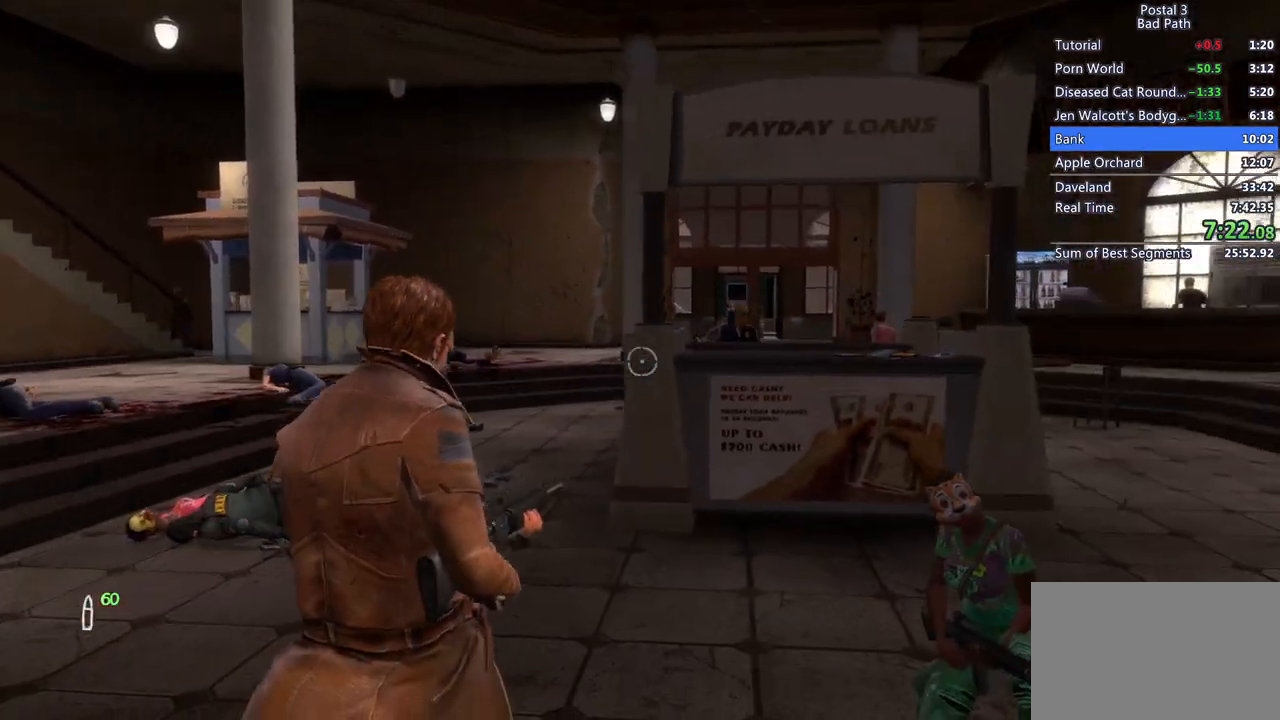
{"keys": ["a", "w"], "mouse": [], "events": []}
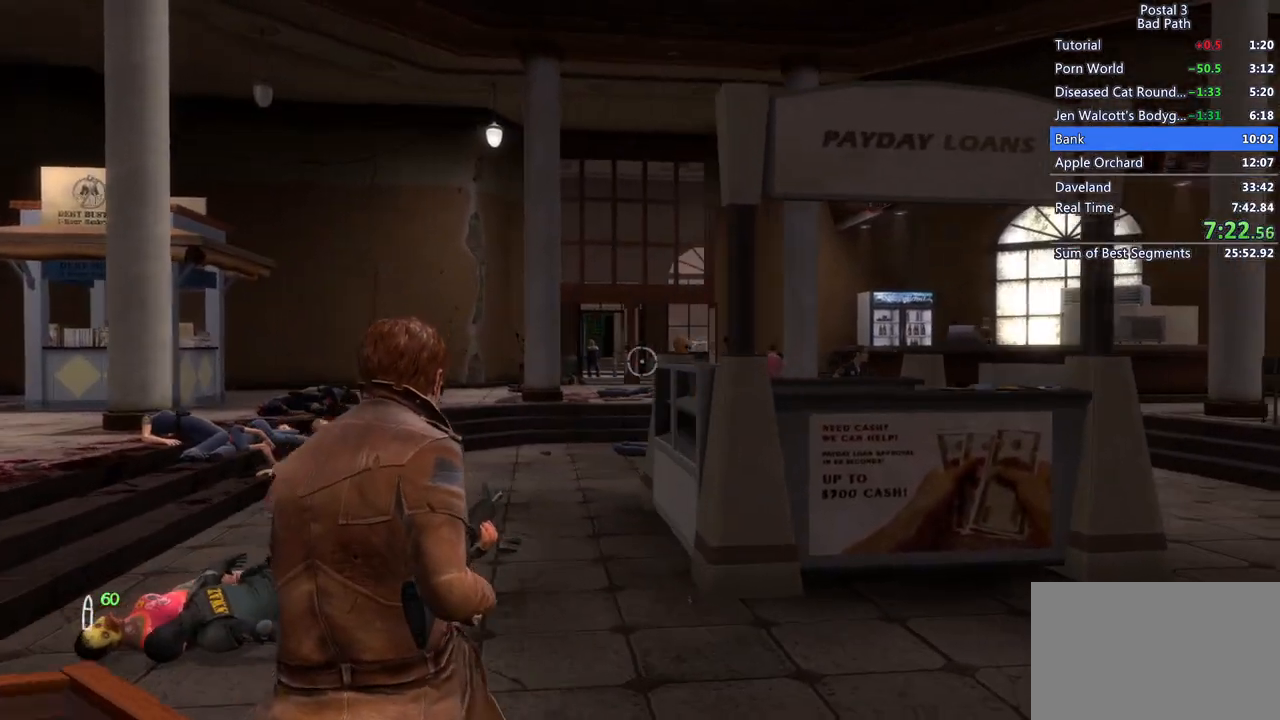
{"keys": ["w"], "mouse": ["right"], "events": [[33, "a", "up"], [133, "mouse_right", "down"]]}
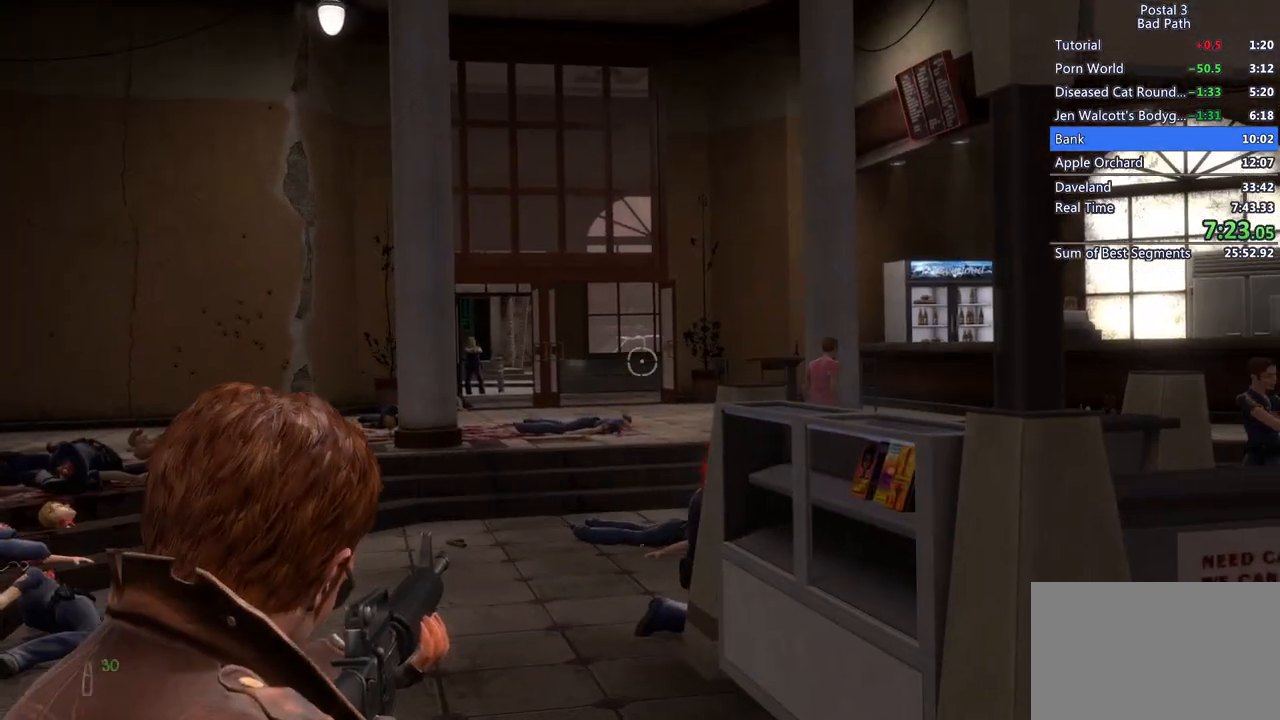
{"keys": ["a", "w"], "mouse": ["right"], "events": [[433, "a", "down"]]}
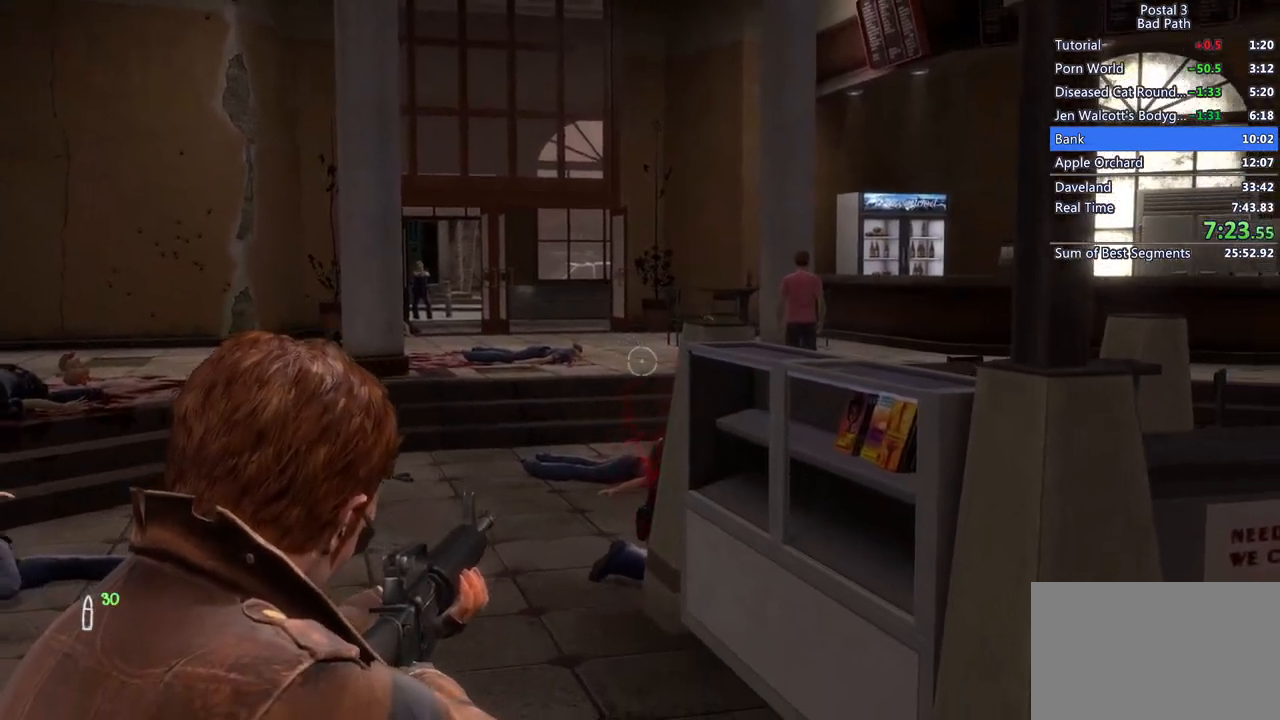
{"keys": ["w"], "mouse": ["right"], "events": [[33, "mouse_right", "up"], [33, "w", "up"], [167, "w", "down"], [400, "a", "up"], [400, "mouse_right", "down"]]}
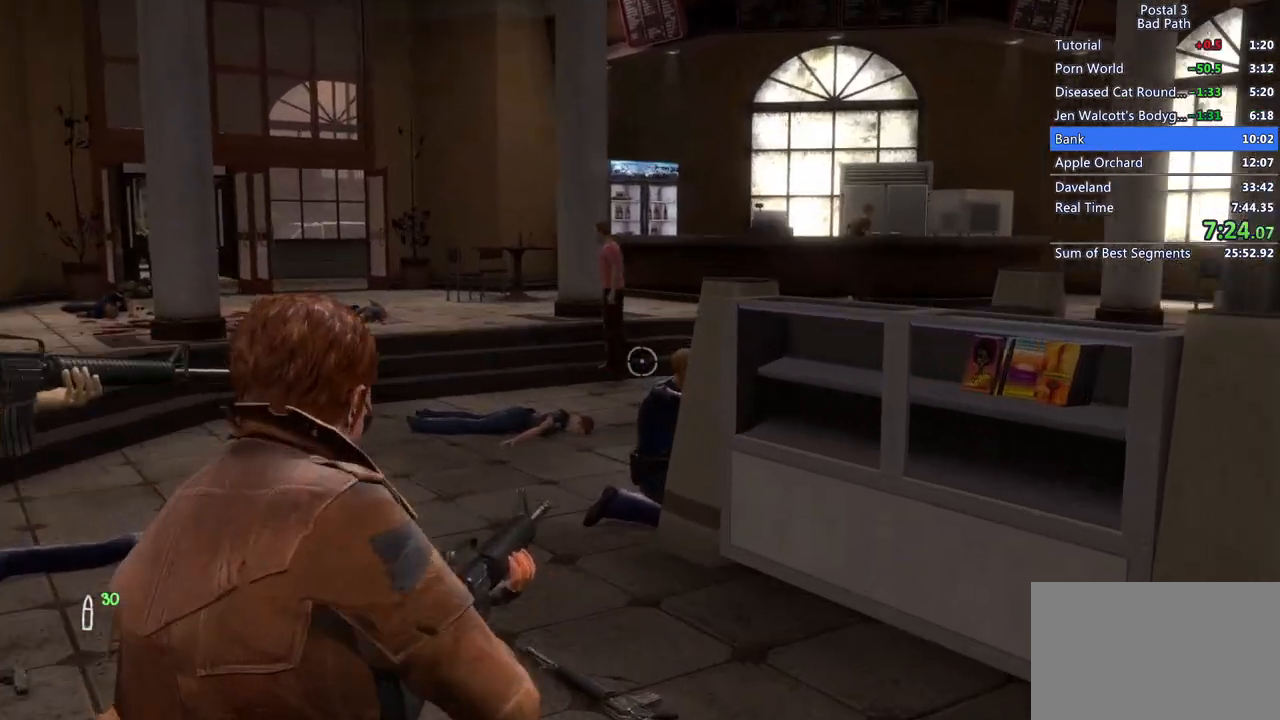
{"keys": [], "mouse": ["left", "right"], "events": [[183, "mouse_left", "down"], [183, "w", "up"], [417, "mouse_left", "up"], [500, "mouse_left", "down"]]}